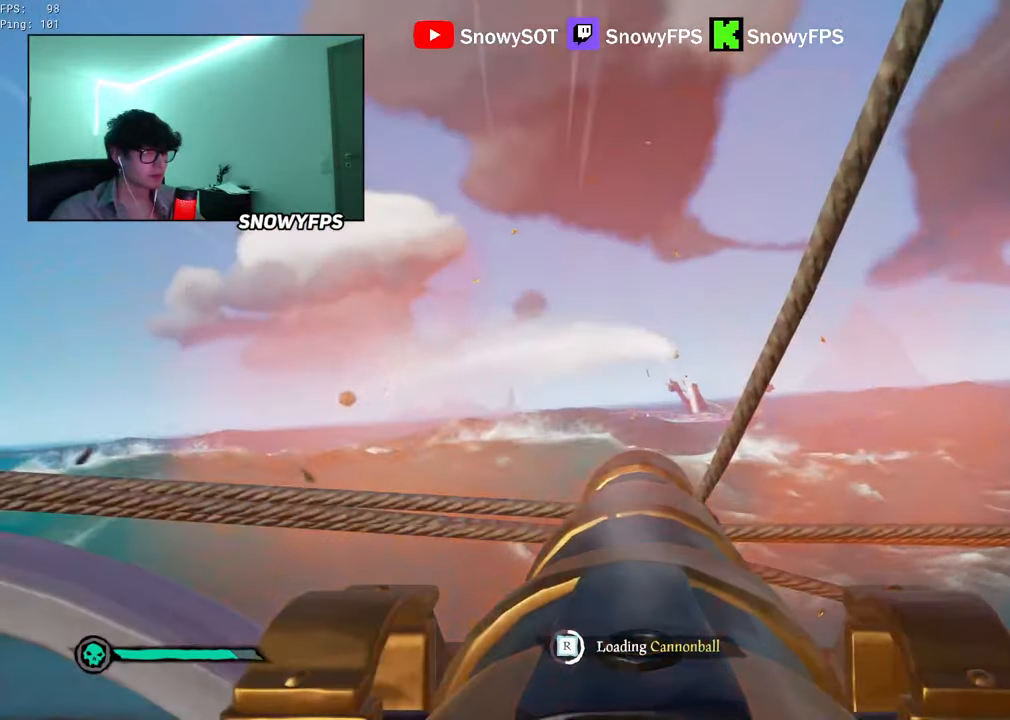
Gameplay with keyboard and mouse; each line is a JSON object with the keys and mouse buttons held at the frame after it. "events" lists presses ("down") and releases ("up") of "1", "2", "3", "4", "5", "a", "alt", "c", "caps_lock", "ctrl", "d", "e", "f", "g", "q", "r", "s", "shift", "space", "t", "tab", "v", "w", "x", "z", "mouse_left", "mouse_wheel" and "mouse_right" between this image and that frame as [ms after this image, input, new state], when the widget could be followed in between. "mouse_left", "mouse_wheel", "mouse_right" = the "left", "wheel", "right" buttons of the "mouse" list. No other keys are recorded. "wheel" means that the mouse wheel is clicked or scrolled. "mouse_move" is the direction in which the mouse moves at that frame (one of eight, or "still"), when it could be read.
{"keys": [], "mouse": [], "mouse_move": "still", "events": [[34, "w", "down"], [84, "w", "up"], [134, "mouse_left", "up"], [167, "mouse_left", "down"], [267, "d", "down"], [317, "d", "up"], [317, "mouse_left", "up"], [367, "mouse_left", "down"], [500, "mouse_left", "up"]]}
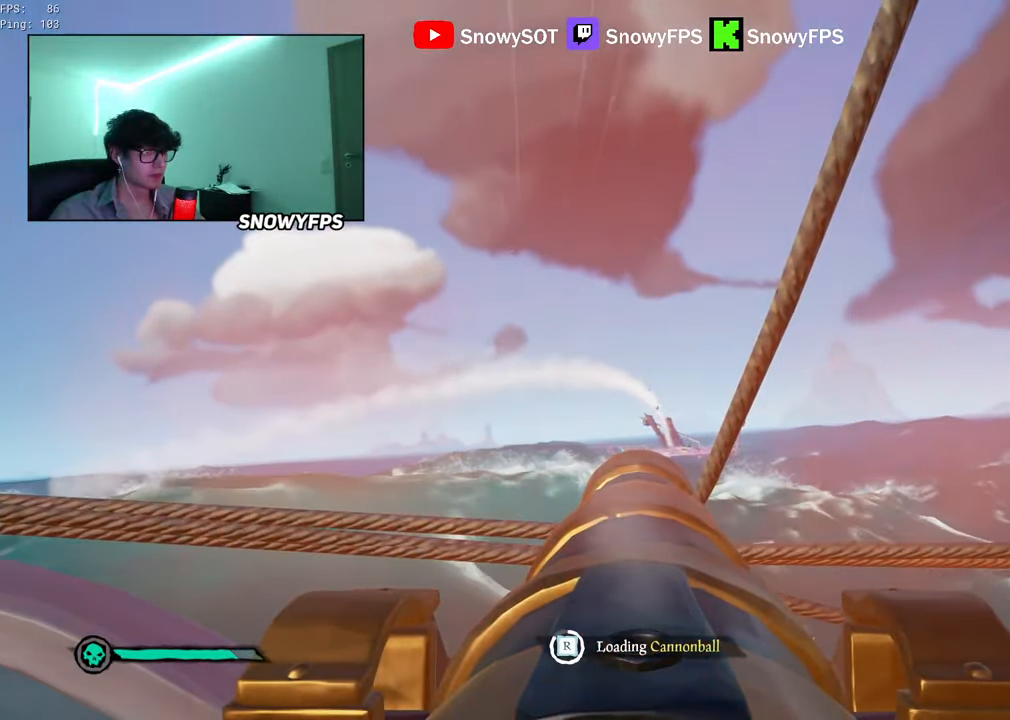
{"keys": ["w"], "mouse": [], "mouse_move": "still", "events": [[417, "w", "down"]]}
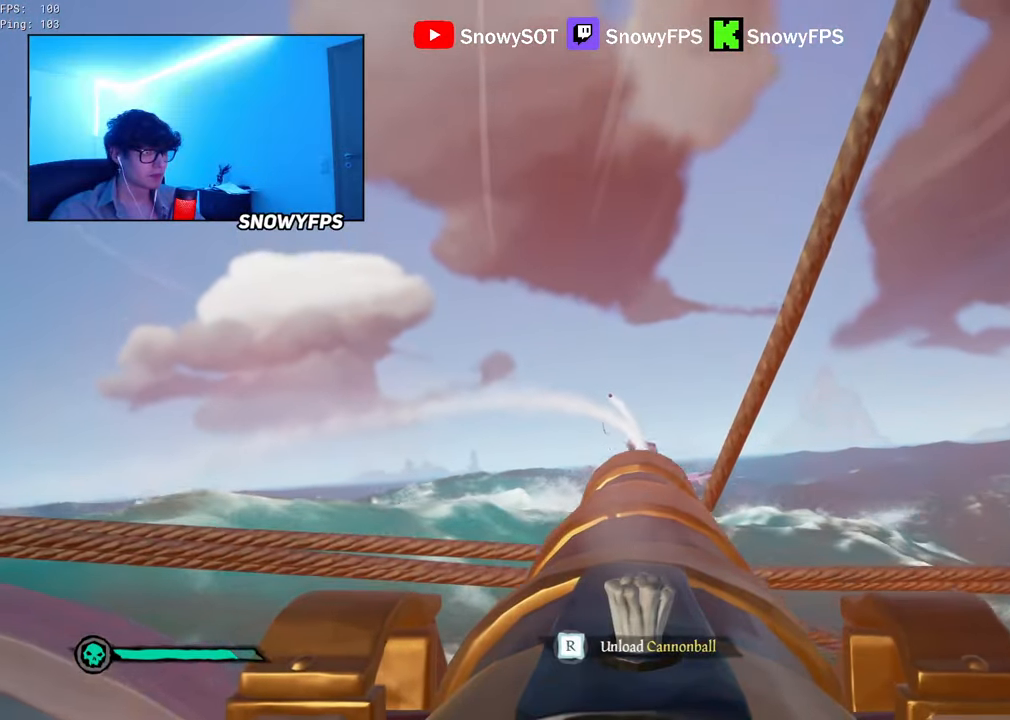
{"keys": ["a"], "mouse": [], "mouse_move": "still", "events": [[67, "mouse_left", "down"], [67, "w", "up"], [200, "mouse_left", "up"], [250, "r", "down"], [300, "r", "up"], [484, "a", "down"]]}
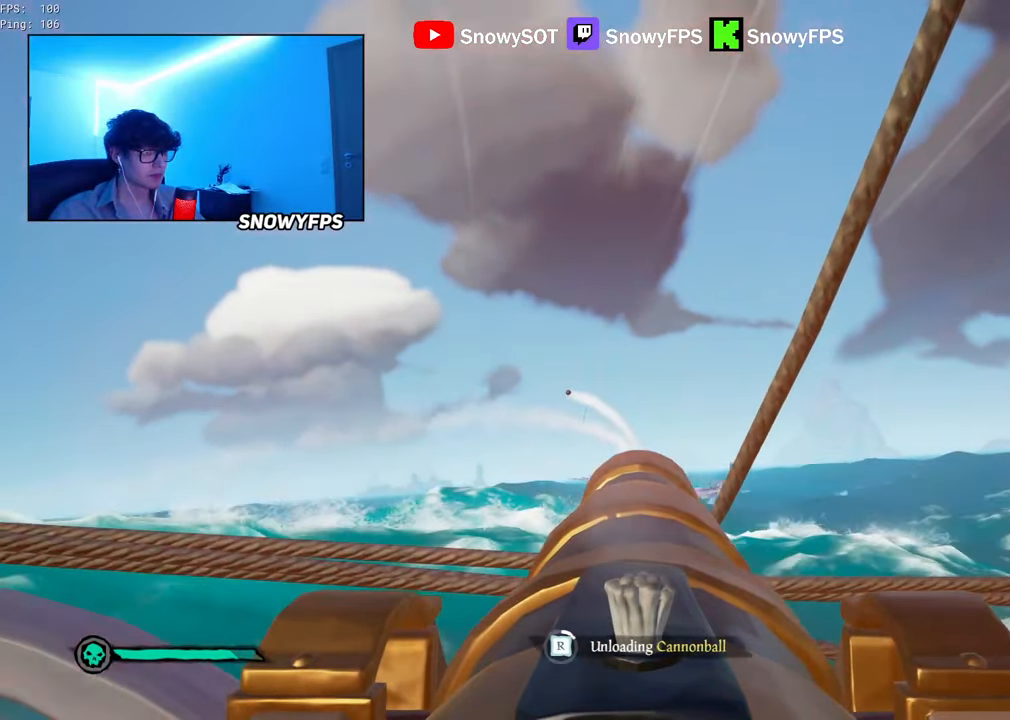
{"keys": [], "mouse": ["left"], "mouse_move": "still", "events": [[34, "a", "up"], [34, "mouse_left", "down"], [134, "mouse_left", "up"], [134, "r", "down"], [217, "r", "up"], [317, "s", "down"], [400, "a", "down"], [450, "s", "up"], [500, "a", "up"], [500, "mouse_left", "down"]]}
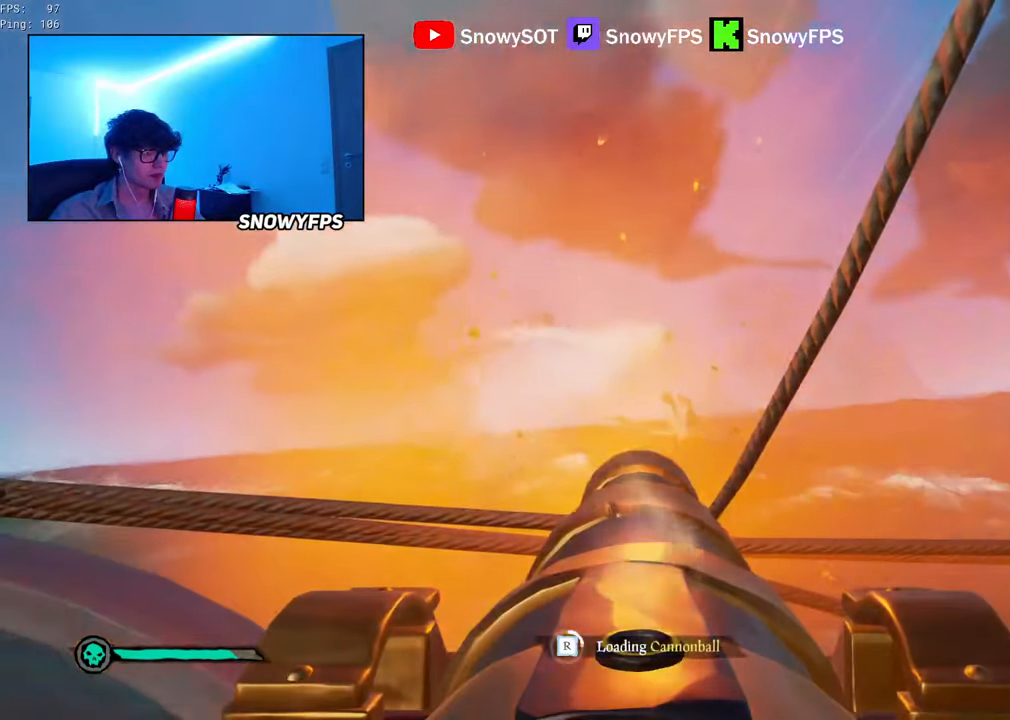
{"keys": [], "mouse": ["left"], "mouse_move": "still", "events": [[134, "mouse_left", "up"], [184, "mouse_left", "down"], [334, "mouse_left", "up"], [367, "mouse_left", "down"]]}
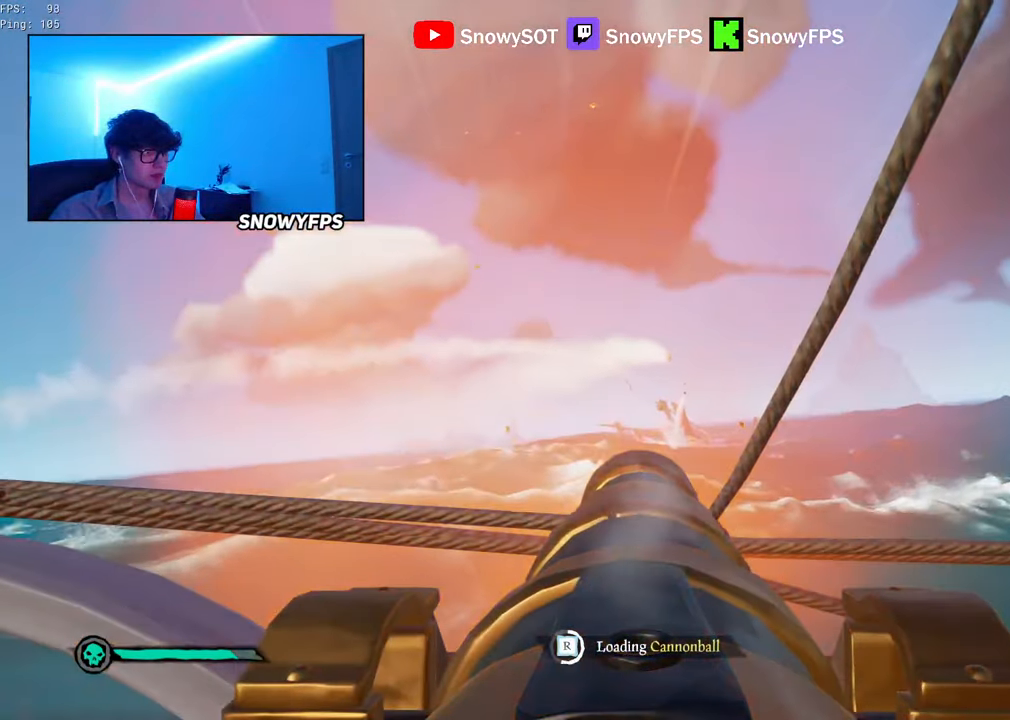
{"keys": [], "mouse": ["left"], "mouse_move": "still", "events": [[17, "mouse_left", "up"], [67, "mouse_left", "down"], [150, "mouse_left", "up"], [200, "mouse_left", "down"], [350, "mouse_left", "up"], [400, "mouse_left", "down"]]}
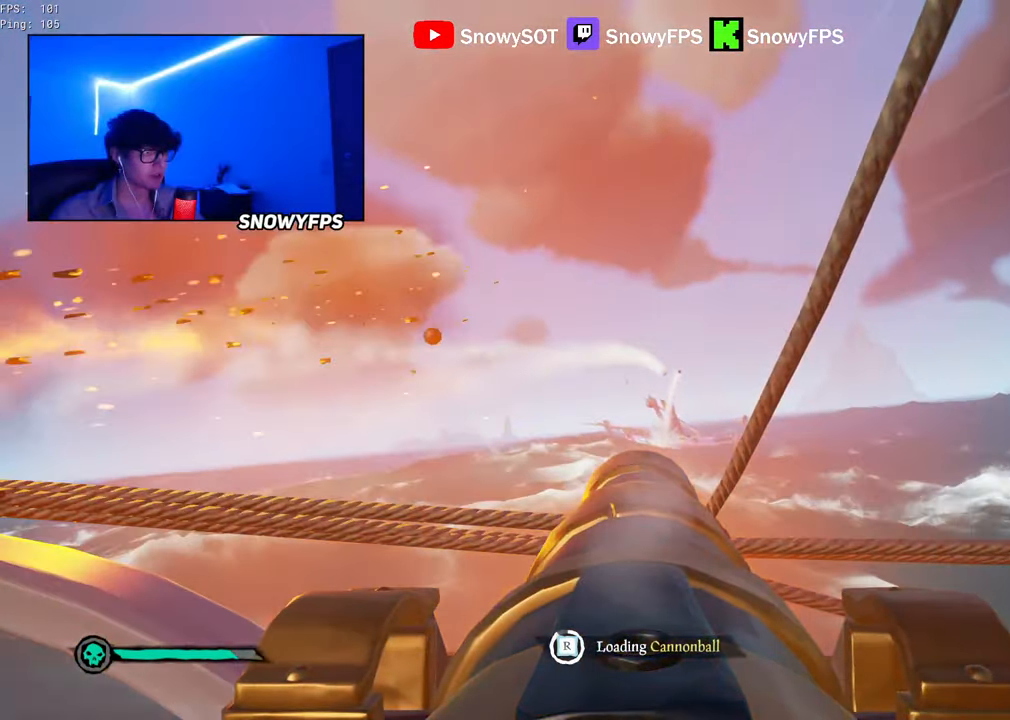
{"keys": [], "mouse": [], "events": [[34, "mouse_left", "up"], [84, "mouse_left", "down"], [167, "mouse_left", "up"]]}
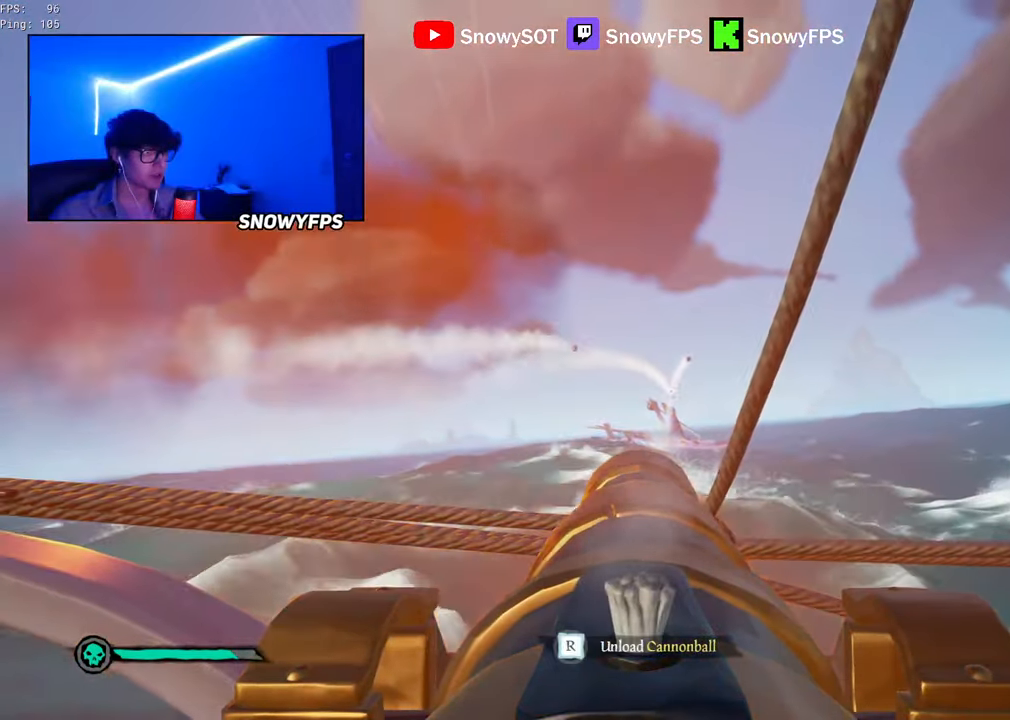
{"keys": ["a", "s"], "mouse": ["right"], "mouse_move": "still", "events": [[100, "w", "down"], [183, "mouse_left", "down"], [183, "w", "up"], [333, "f", "down"], [333, "mouse_left", "up"], [383, "a", "down"], [383, "f", "up"], [416, "s", "down"], [466, "mouse_right", "down"]]}
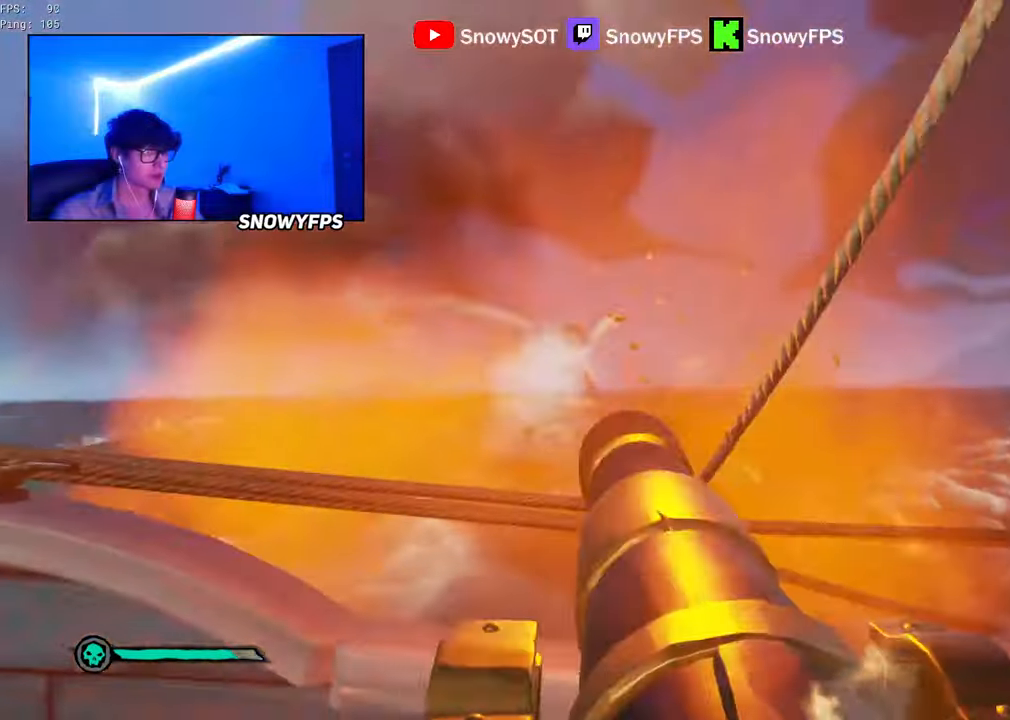
{"keys": [], "mouse": ["right"], "mouse_move": "still", "events": [[200, "r", "down"], [250, "r", "up"], [300, "a", "up"], [350, "s", "up"]]}
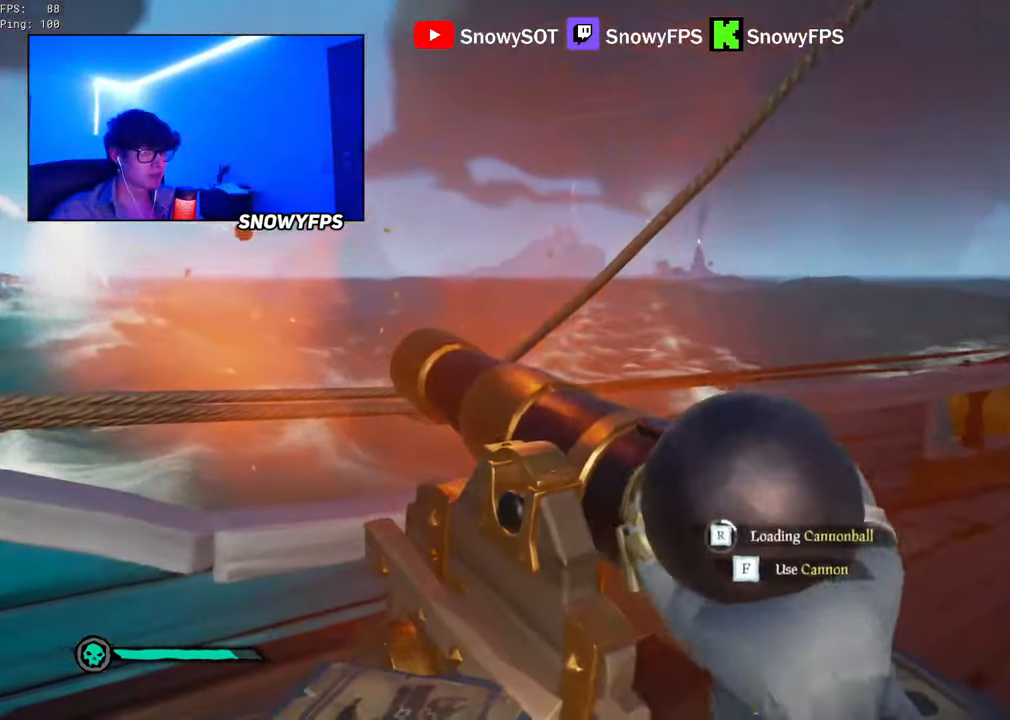
{"keys": [], "mouse": ["right"], "mouse_move": "still", "events": [[33, "a", "down"], [133, "a", "up"], [350, "w", "down"], [450, "w", "up"]]}
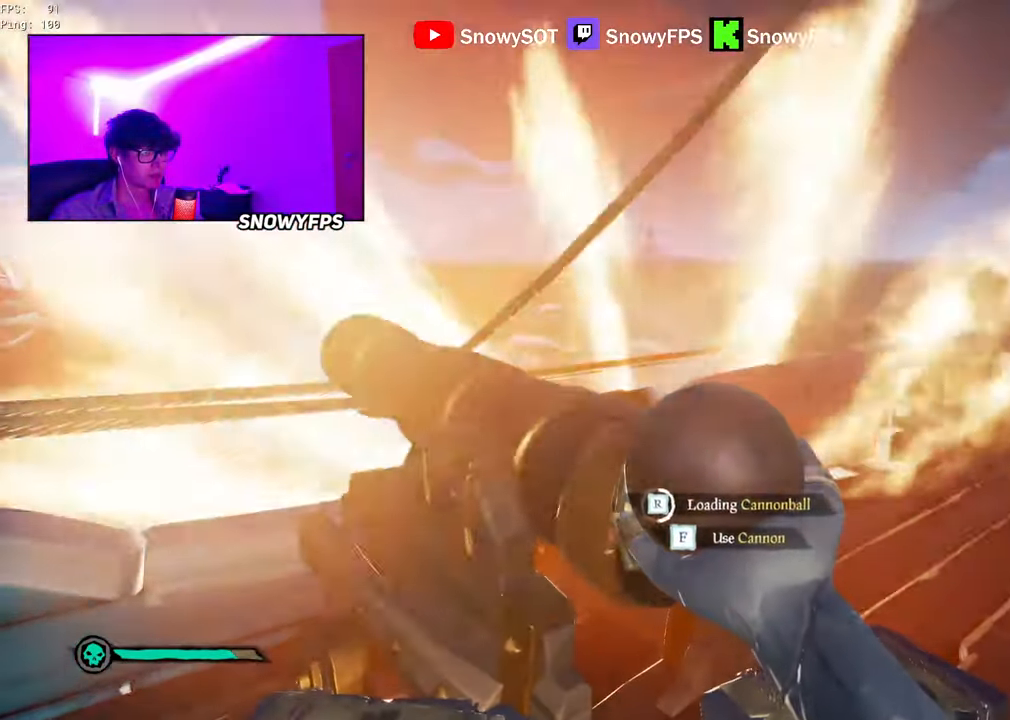
{"keys": [], "mouse": ["right"], "mouse_move": "still", "events": [[133, "d", "down"], [183, "w", "down"], [283, "w", "up"], [333, "d", "up"]]}
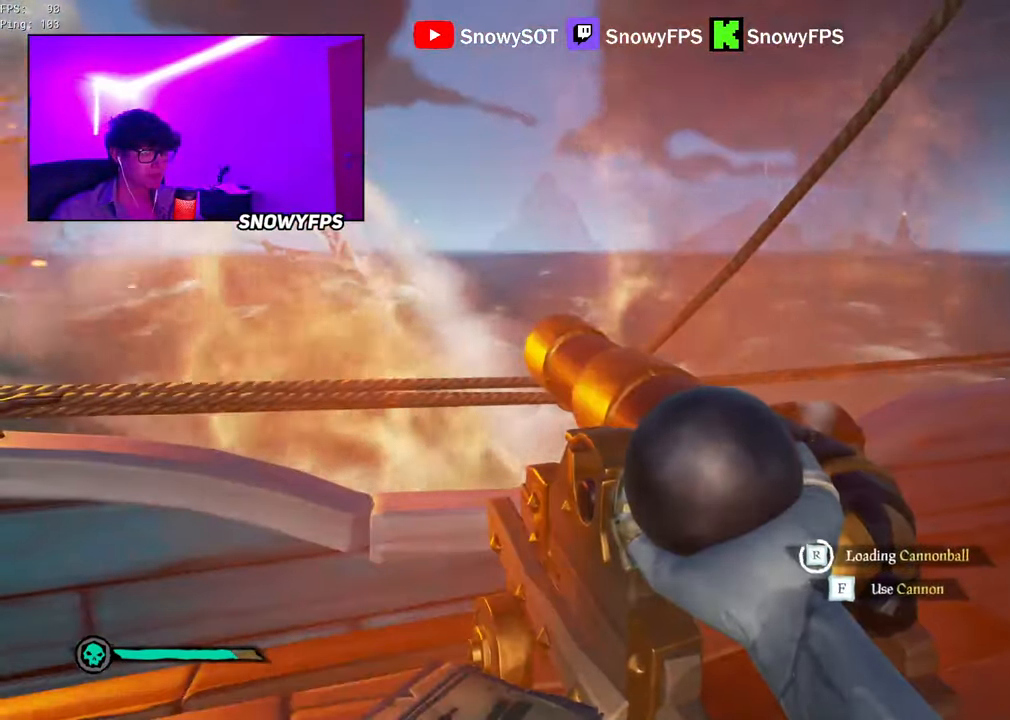
{"keys": [], "mouse": ["right"], "mouse_move": "still", "events": [[116, "w", "down"], [250, "w", "up"]]}
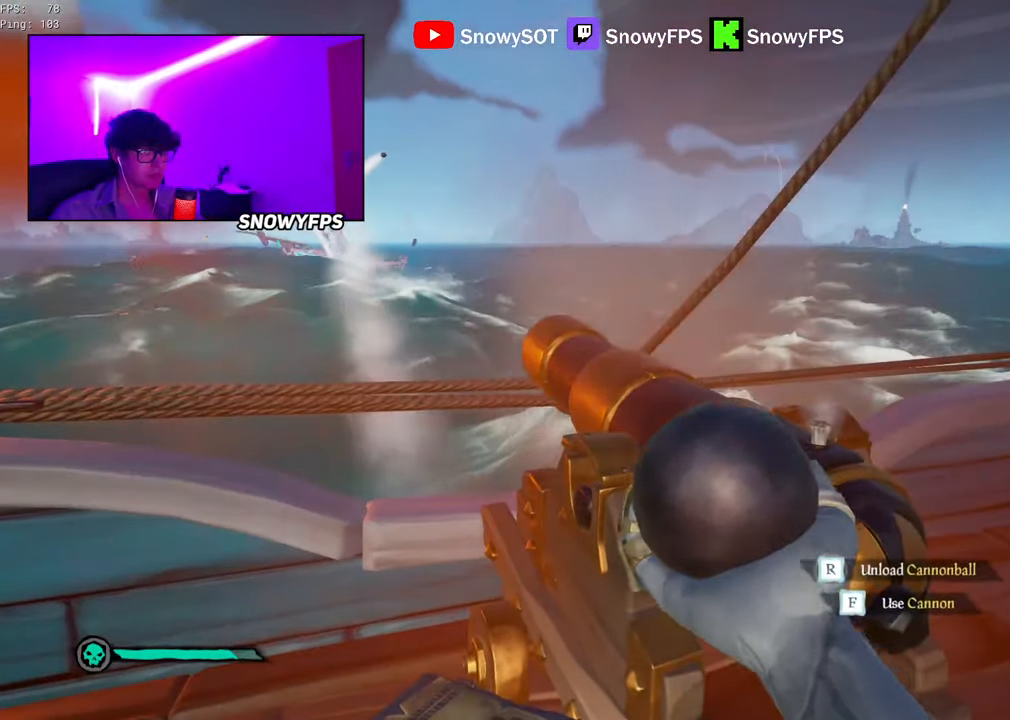
{"keys": [], "mouse": [], "mouse_move": "still", "events": [[166, "f", "down"], [216, "f", "up"], [216, "mouse_right", "up"], [266, "a", "down"], [500, "a", "up"]]}
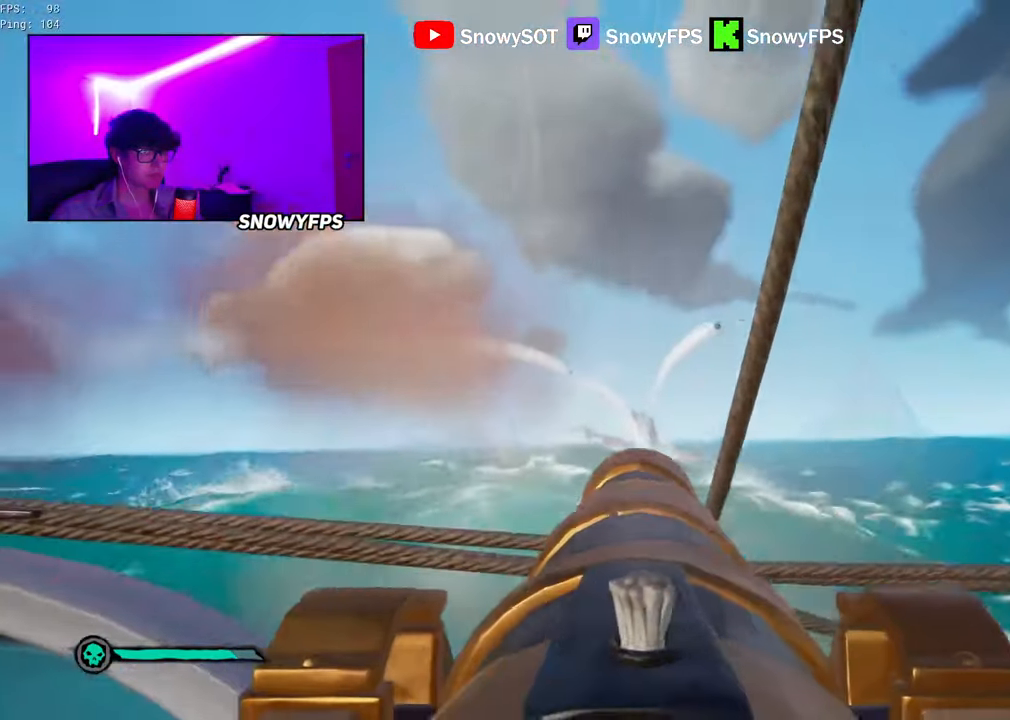
{"keys": ["s"], "mouse": [], "mouse_move": "still", "events": [[50, "w", "down"], [183, "w", "up"], [233, "mouse_left", "down"], [366, "mouse_left", "up"], [366, "r", "down"], [416, "r", "up"], [466, "s", "down"]]}
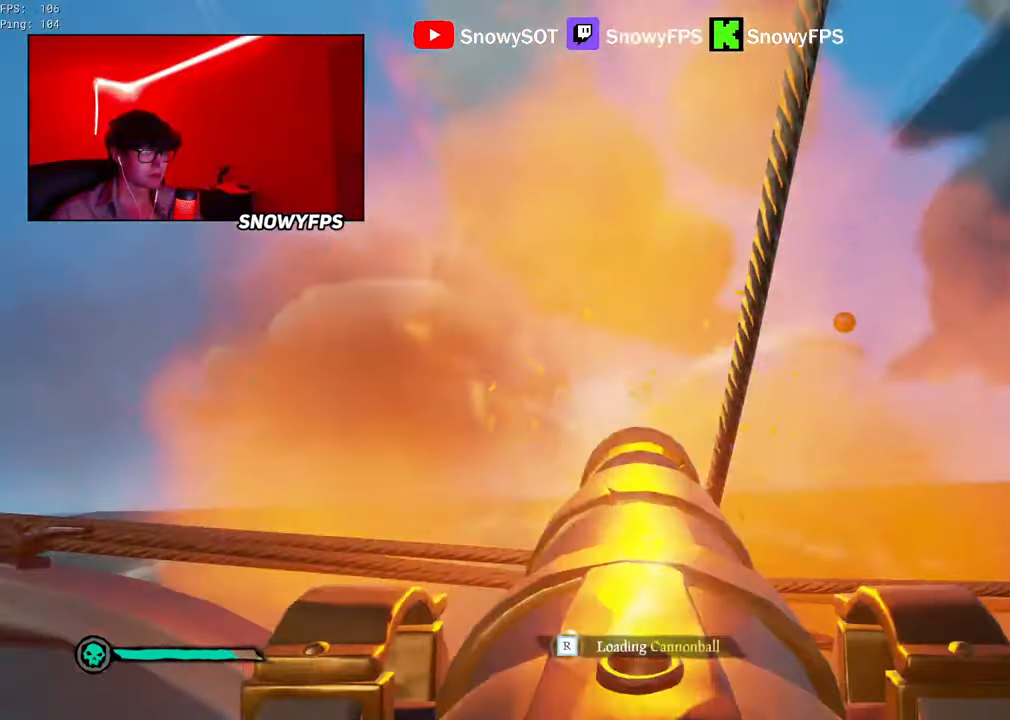
{"keys": [], "mouse": ["left"], "mouse_move": "still", "events": [[200, "s", "up"], [250, "mouse_left", "down"], [350, "mouse_left", "up"], [400, "mouse_left", "down"]]}
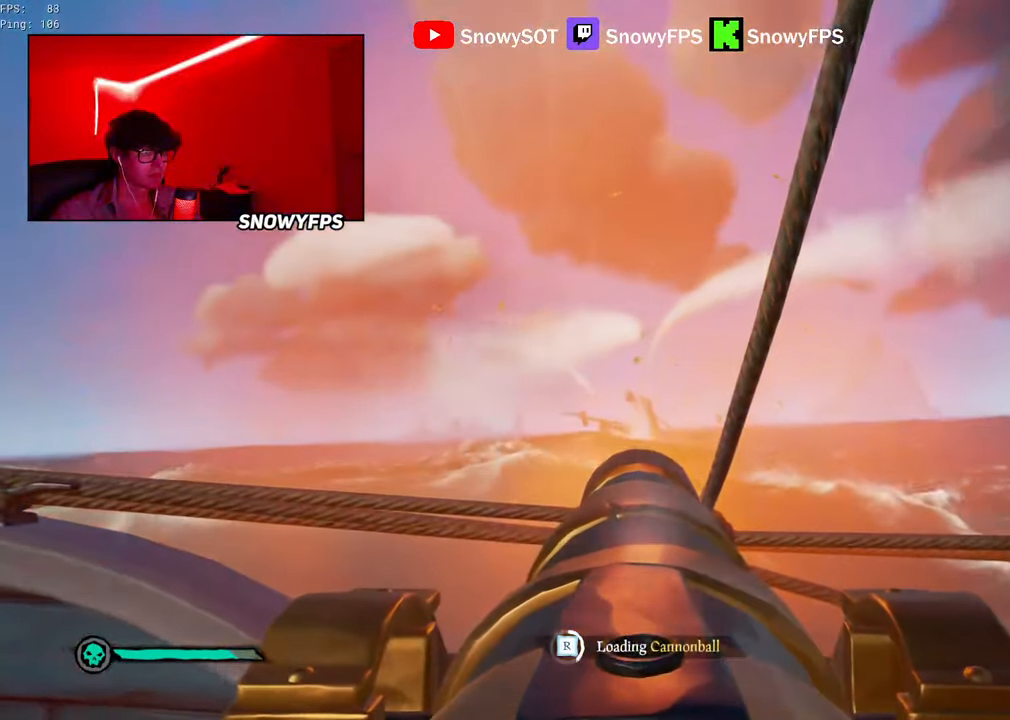
{"keys": [], "mouse": [], "mouse_move": "still", "events": [[33, "mouse_left", "up"], [83, "mouse_left", "down"], [166, "mouse_left", "up"], [266, "mouse_left", "down"], [366, "mouse_left", "up"]]}
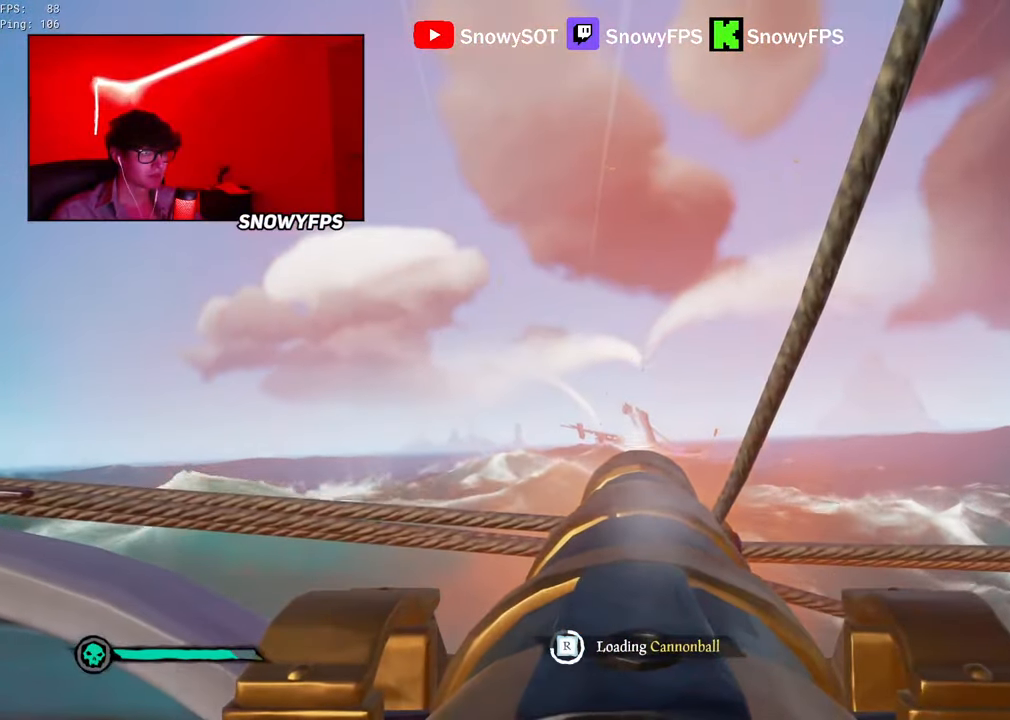
{"keys": [], "mouse": [], "mouse_move": "still", "events": []}
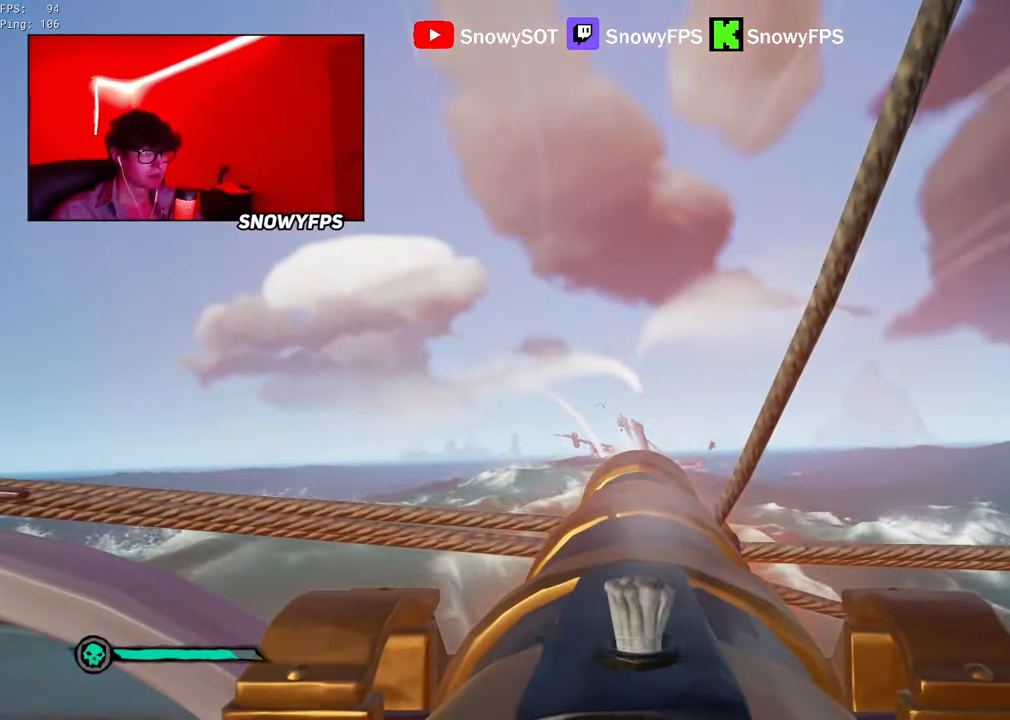
{"keys": [], "mouse": [], "mouse_move": "still", "events": [[200, "w", "down"], [300, "w", "up"], [350, "mouse_left", "down"], [483, "mouse_left", "up"]]}
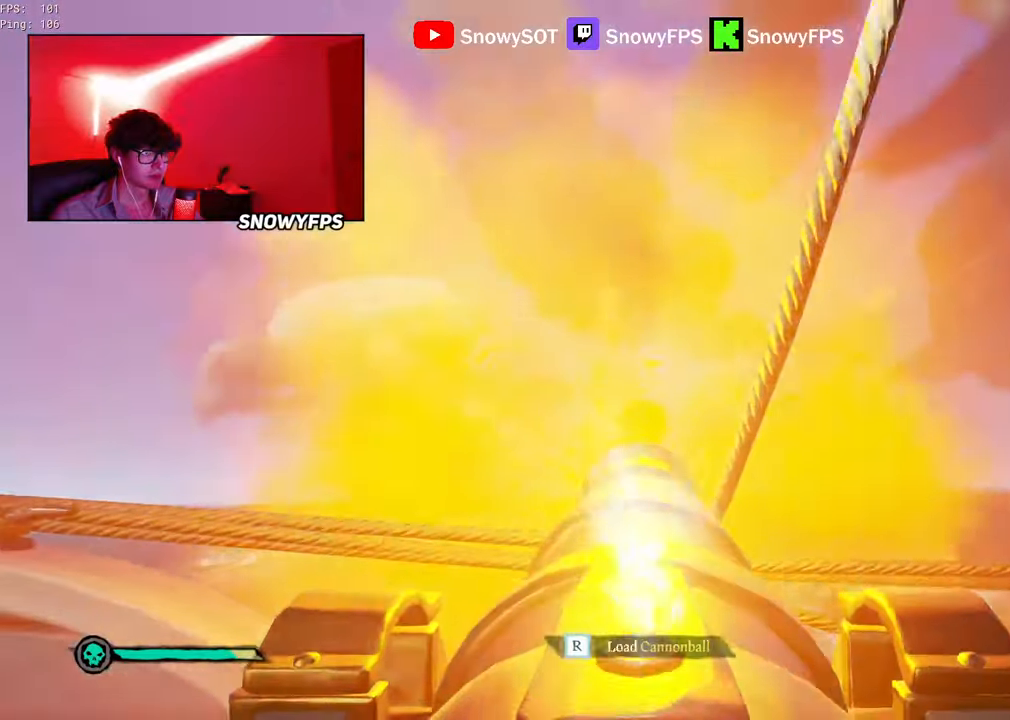
{"keys": [], "mouse": [], "mouse_move": "still", "events": [[33, "r", "down"], [83, "r", "up"], [167, "s", "down"], [300, "s", "up"], [350, "mouse_left", "down"], [433, "mouse_left", "up"]]}
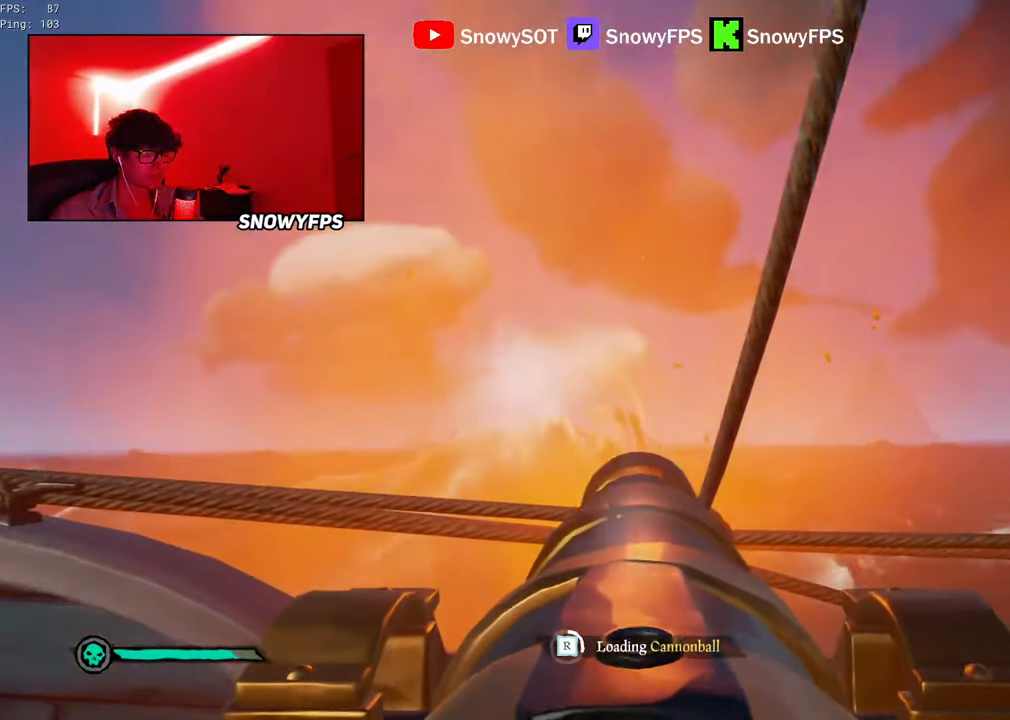
{"keys": [], "mouse": ["left"], "mouse_move": "still", "events": [[33, "mouse_left", "down"], [150, "mouse_left", "up"], [167, "mouse_left", "down"], [333, "mouse_left", "up"], [367, "mouse_left", "down"]]}
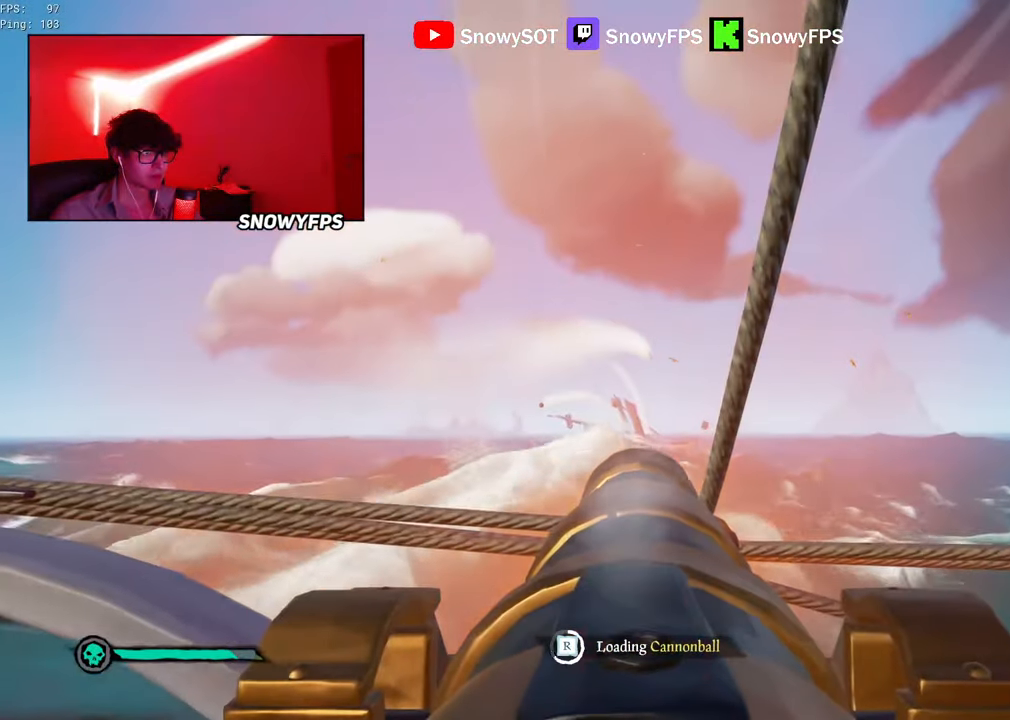
{"keys": [], "mouse": ["left"], "mouse_move": "still", "events": [[17, "mouse_left", "up"], [67, "mouse_left", "down"], [200, "mouse_left", "up"], [250, "mouse_left", "down"], [400, "mouse_left", "up"], [433, "mouse_left", "down"]]}
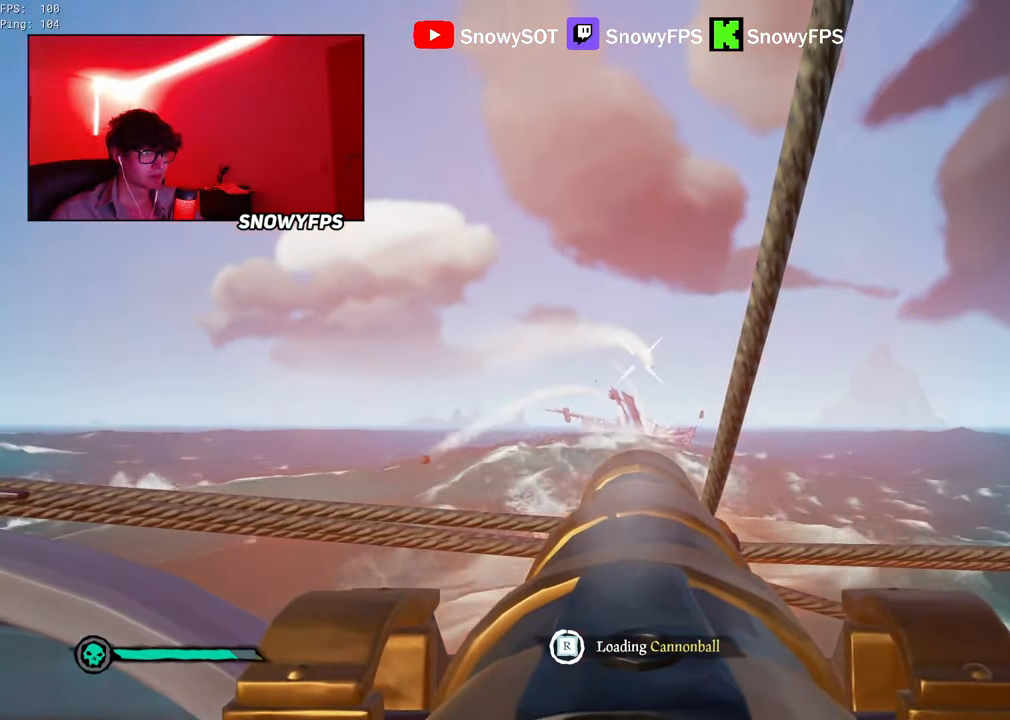
{"keys": [], "mouse": ["left"], "mouse_move": "still", "events": [[33, "mouse_left", "up"], [317, "w", "down"], [500, "mouse_left", "down"], [500, "w", "up"]]}
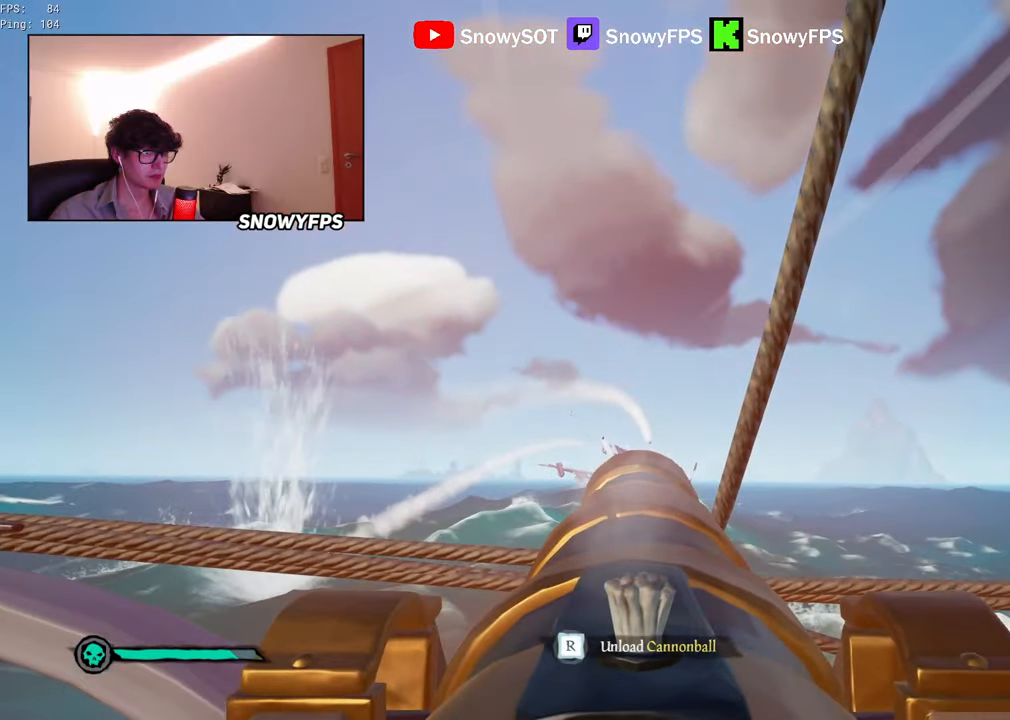
{"keys": [], "mouse": [], "mouse_move": "still", "events": [[150, "mouse_left", "up"], [283, "r", "down"], [333, "r", "up"]]}
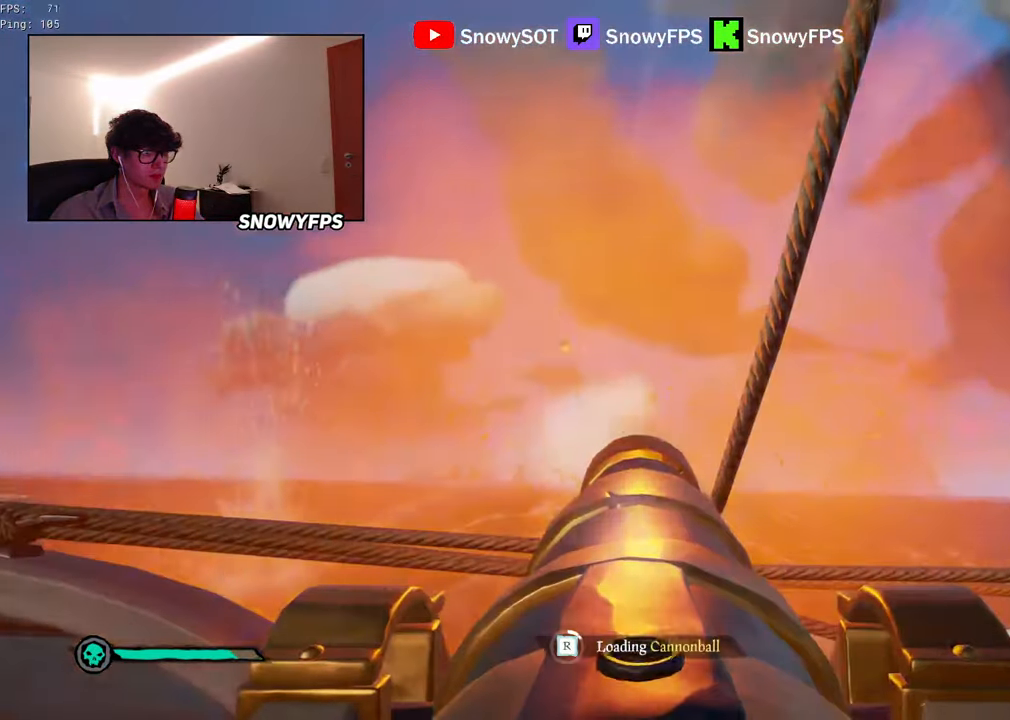
{"keys": [], "mouse": [], "mouse_move": "still", "events": [[17, "s", "down"], [150, "mouse_left", "down"], [250, "s", "up"], [300, "mouse_left", "up"], [383, "mouse_left", "down"], [483, "mouse_left", "up"]]}
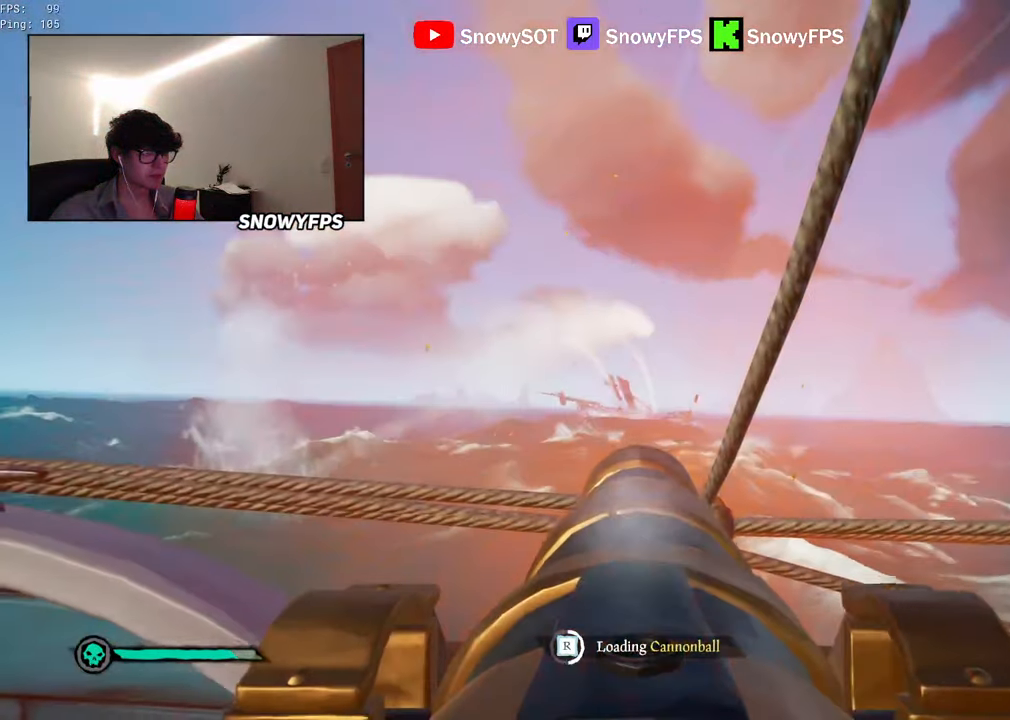
{"keys": [], "mouse": ["left"], "mouse_move": "still", "events": [[33, "w", "down"], [83, "mouse_left", "down"], [133, "w", "up"], [167, "mouse_left", "up"], [217, "mouse_left", "down"], [317, "d", "down"], [367, "d", "up"], [367, "mouse_left", "up"], [417, "mouse_left", "down"]]}
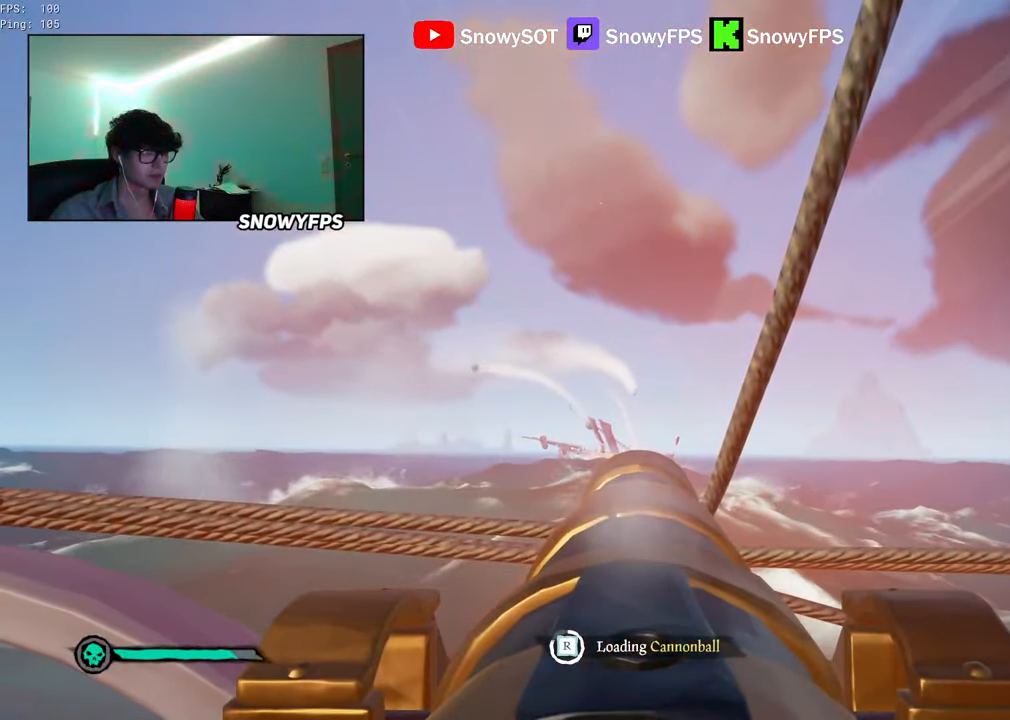
{"keys": [], "mouse": [], "mouse_move": "still", "events": [[50, "mouse_left", "up"], [150, "mouse_left", "down"], [233, "mouse_left", "up"]]}
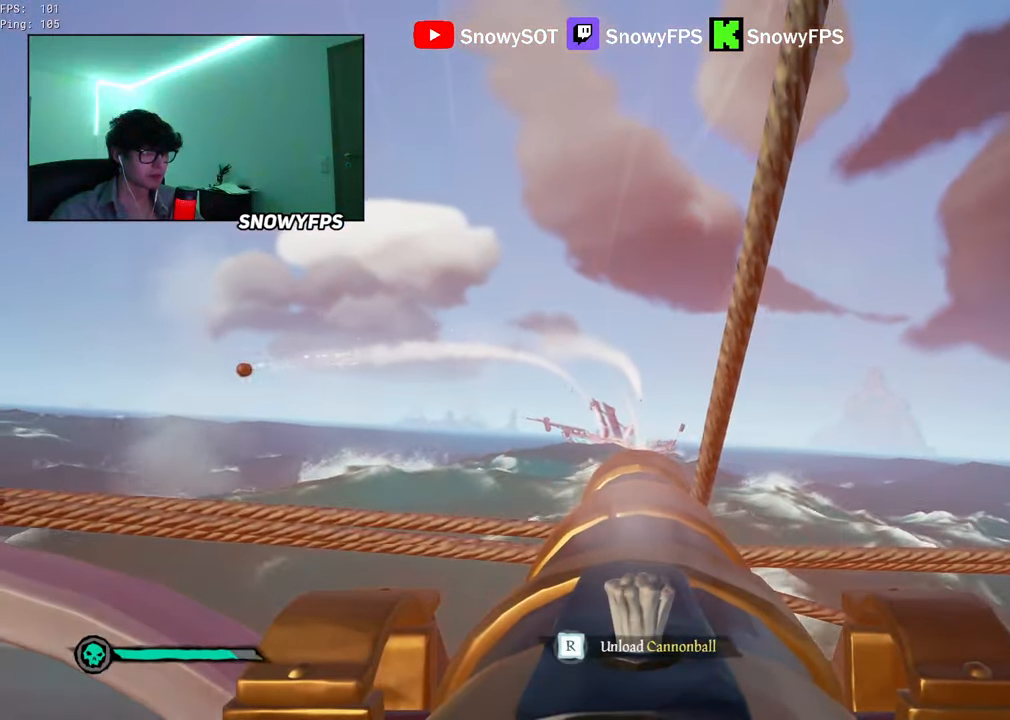
{"keys": [], "mouse": [], "mouse_move": "still", "events": [[17, "w", "down"], [200, "mouse_left", "down"], [200, "w", "up"], [350, "mouse_left", "up"], [383, "r", "down"], [483, "r", "up"]]}
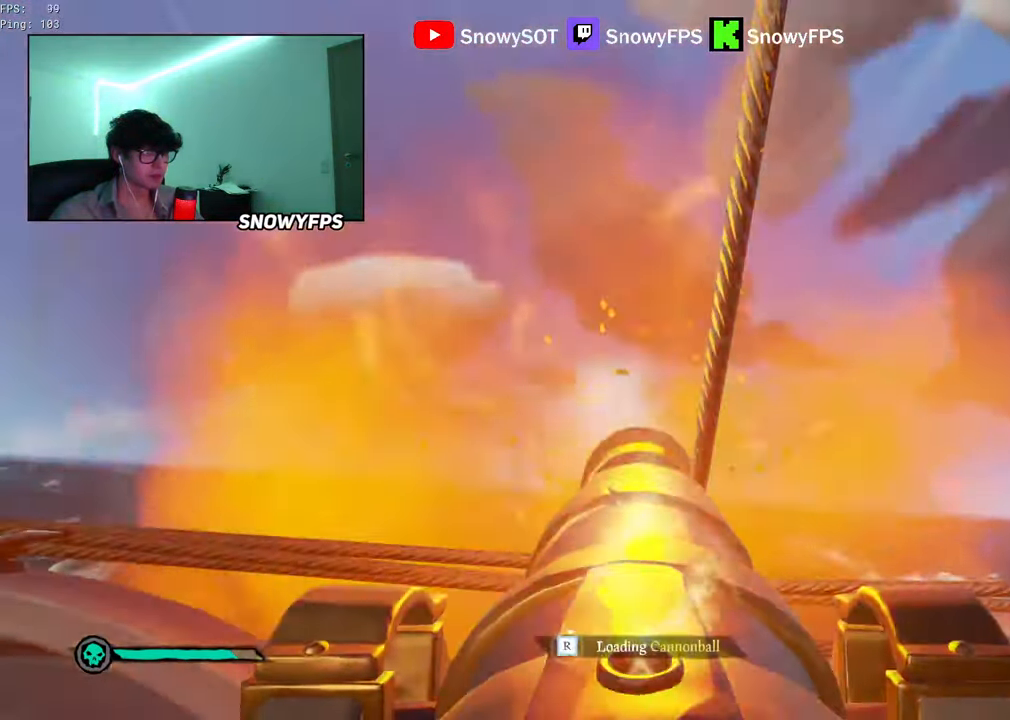
{"keys": [], "mouse": ["left"], "mouse_move": "still", "events": [[83, "s", "down"], [133, "a", "down"], [217, "a", "up"], [217, "mouse_left", "down"], [217, "s", "up"], [367, "mouse_left", "up"], [400, "mouse_left", "down"]]}
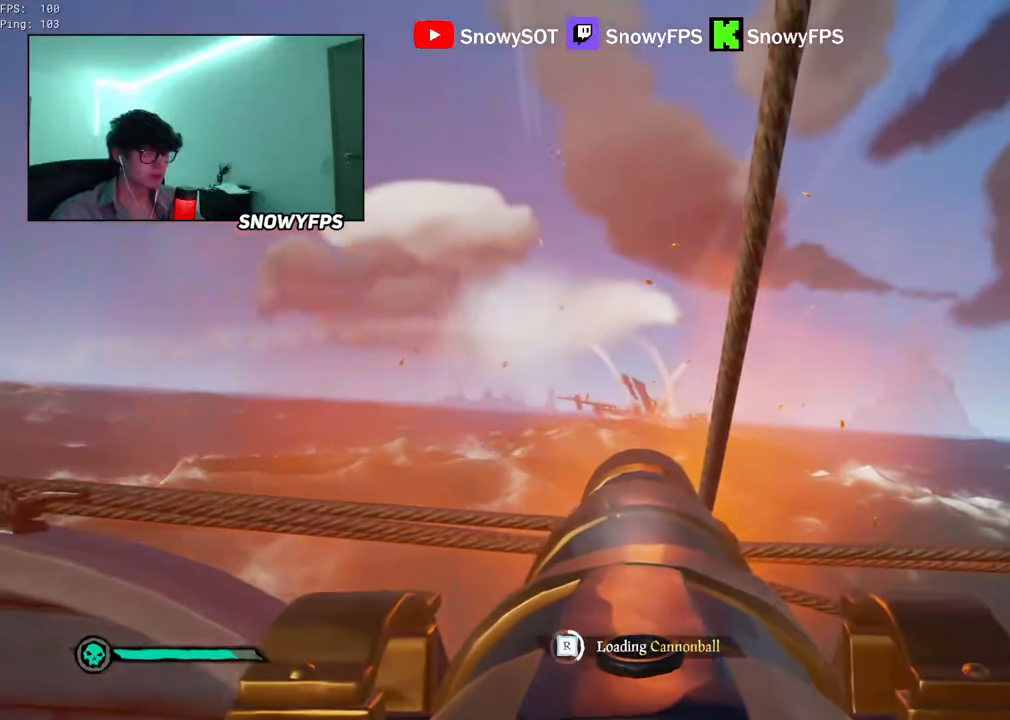
{"keys": ["s"], "mouse": ["left"], "mouse_move": "still", "events": [[50, "mouse_left", "up"], [50, "w", "down"], [100, "mouse_left", "down"], [134, "w", "up"], [234, "mouse_left", "up"], [284, "mouse_left", "down"], [417, "mouse_left", "up"], [467, "mouse_left", "down"], [467, "s", "down"]]}